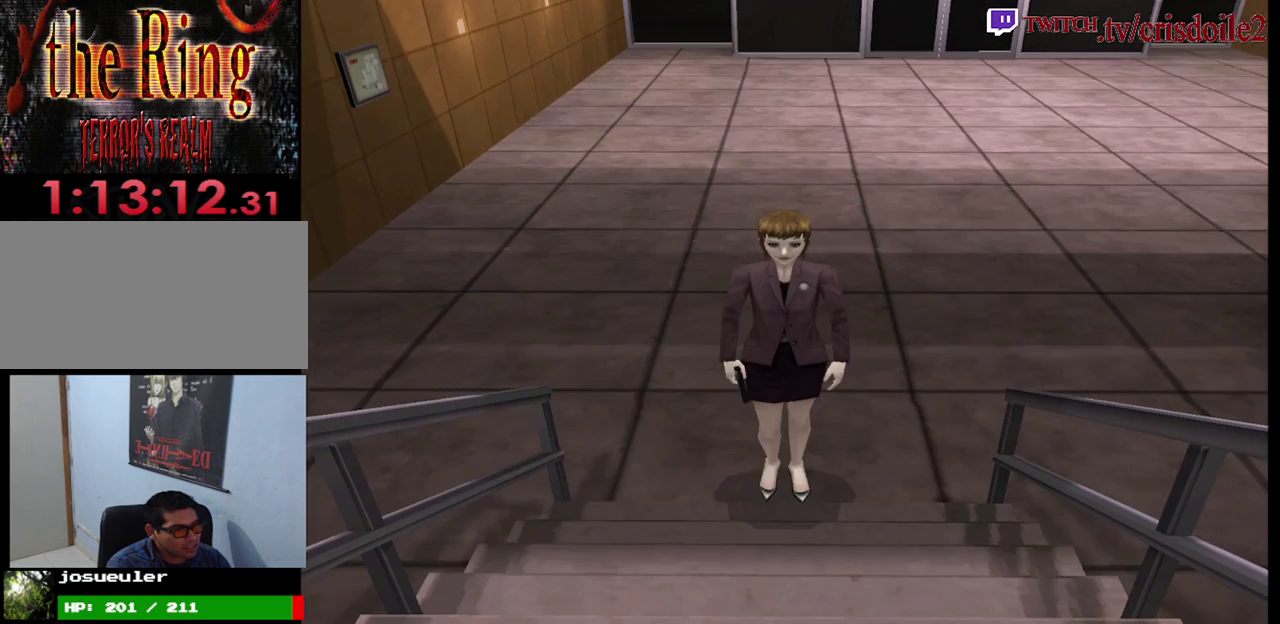
Gameplay with a controller (arcade stick); each line is a JSON object with the inputs held at the frame after it. "events" lists button and stick changes between this image and that frame as [ms after this image, input, new state], when the widget could be followed in between. Not read: DPAD_RIGHT L3 R3.
{"buttons": ["CROSS"], "left_stick": "center"}
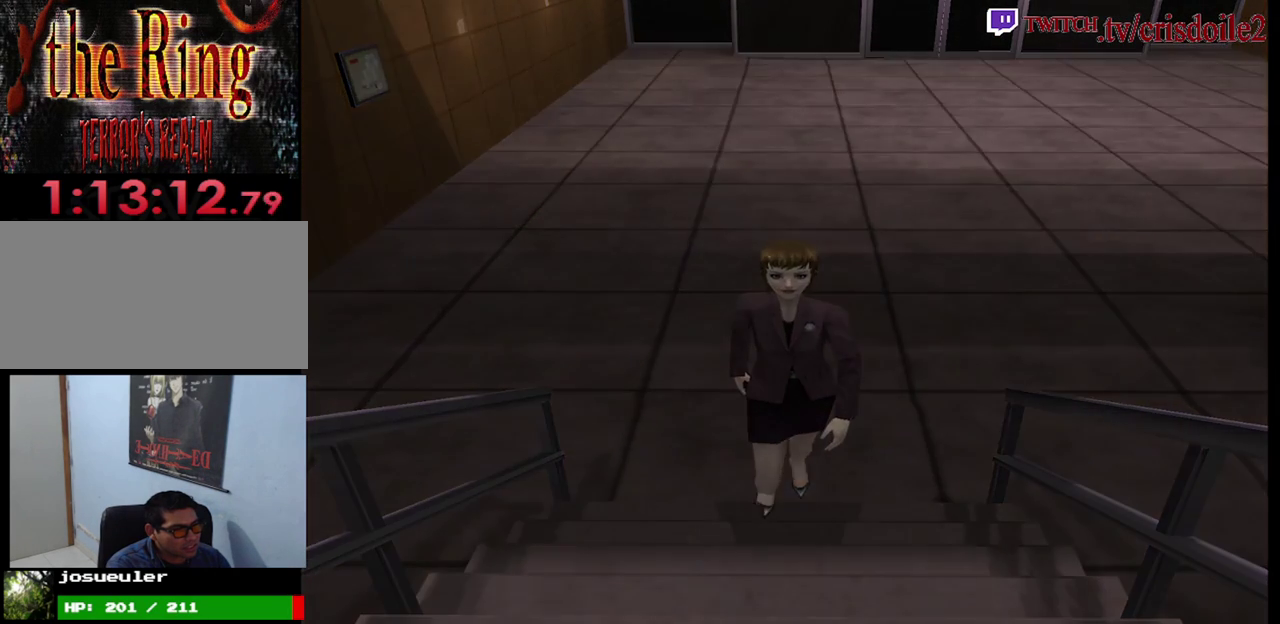
{"buttons": [], "left_stick": "center", "events": [[33, "CROSS", "up"], [150, "CROSS", "down"], [200, "CROSS", "up"], [317, "CROSS", "down"], [400, "CROSS", "up"]]}
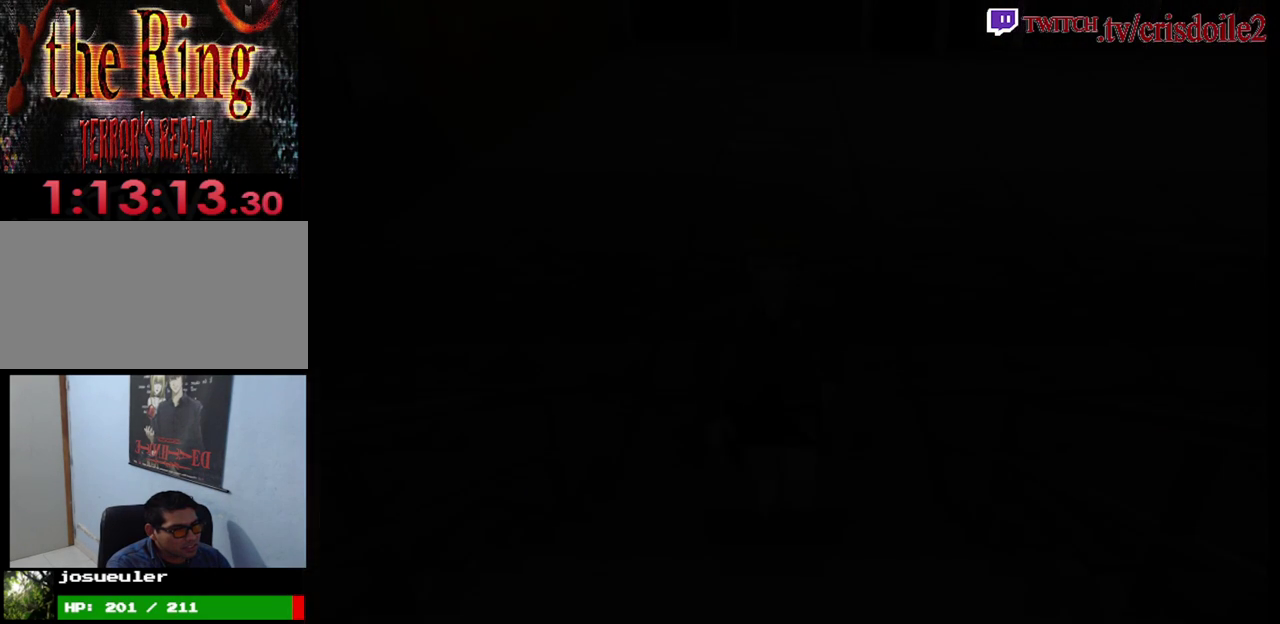
{"buttons": [], "left_stick": "center"}
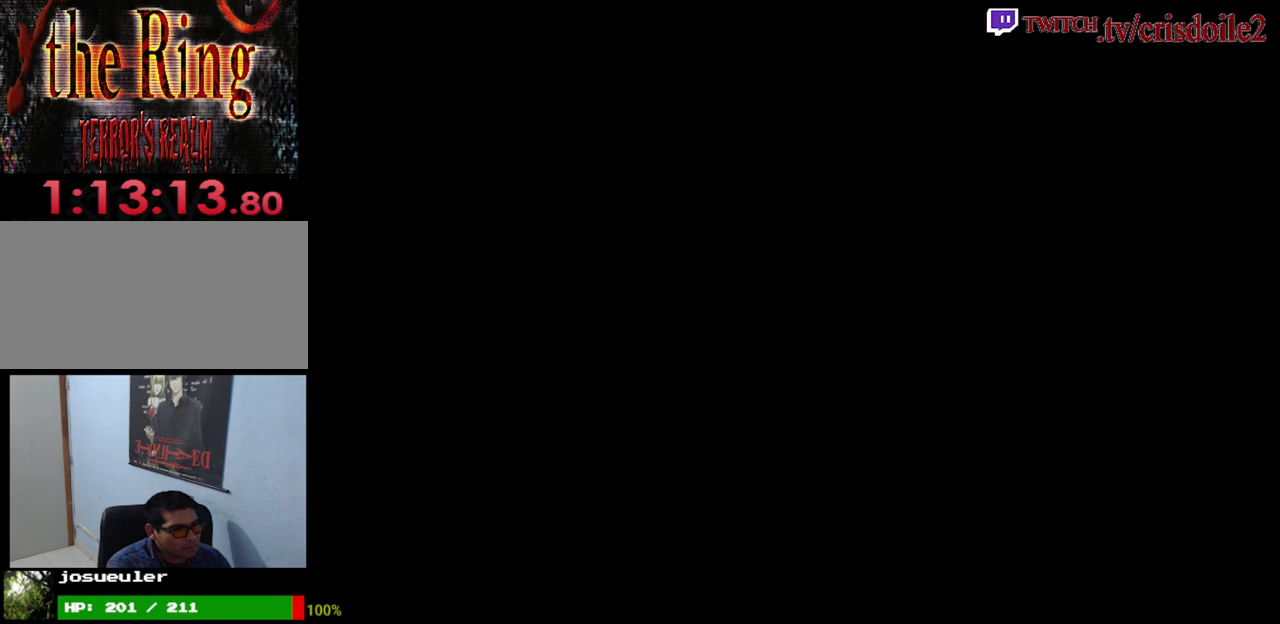
{"buttons": [], "left_stick": "center"}
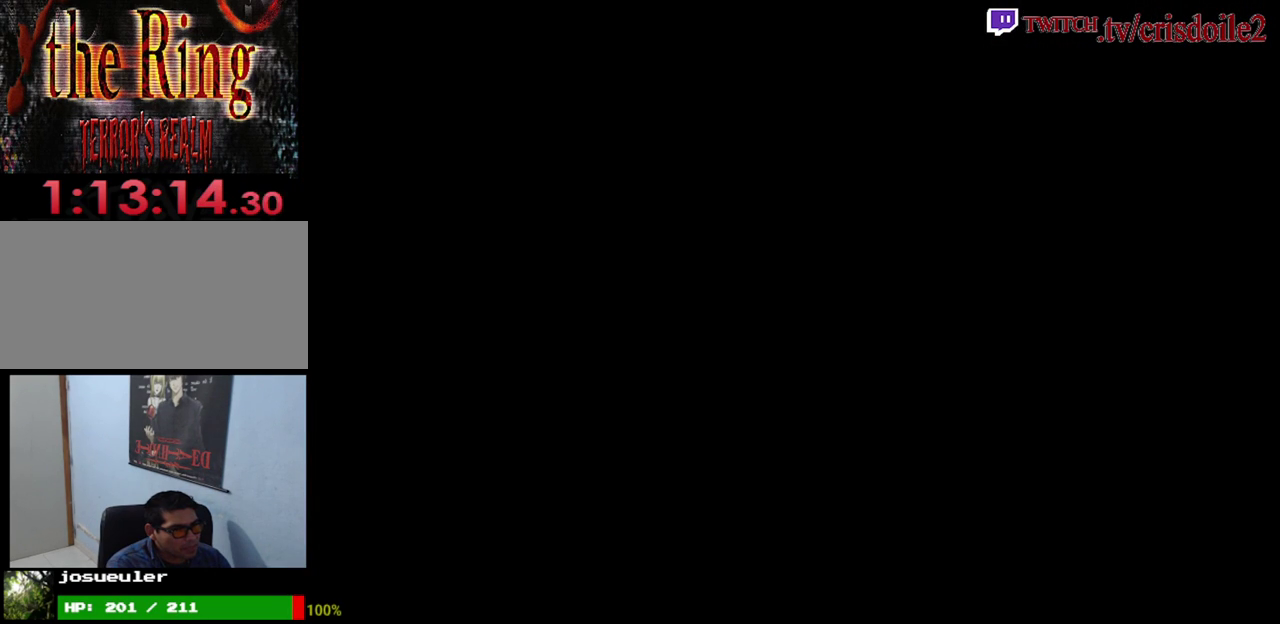
{"buttons": [], "left_stick": "center"}
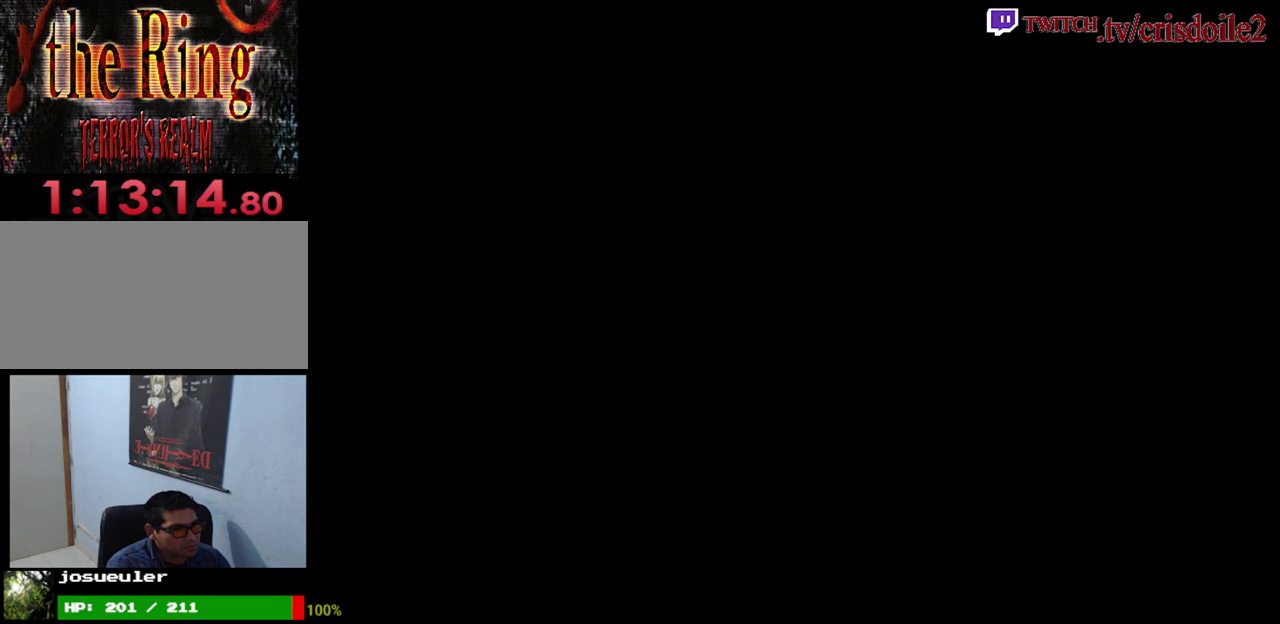
{"buttons": [], "left_stick": "center"}
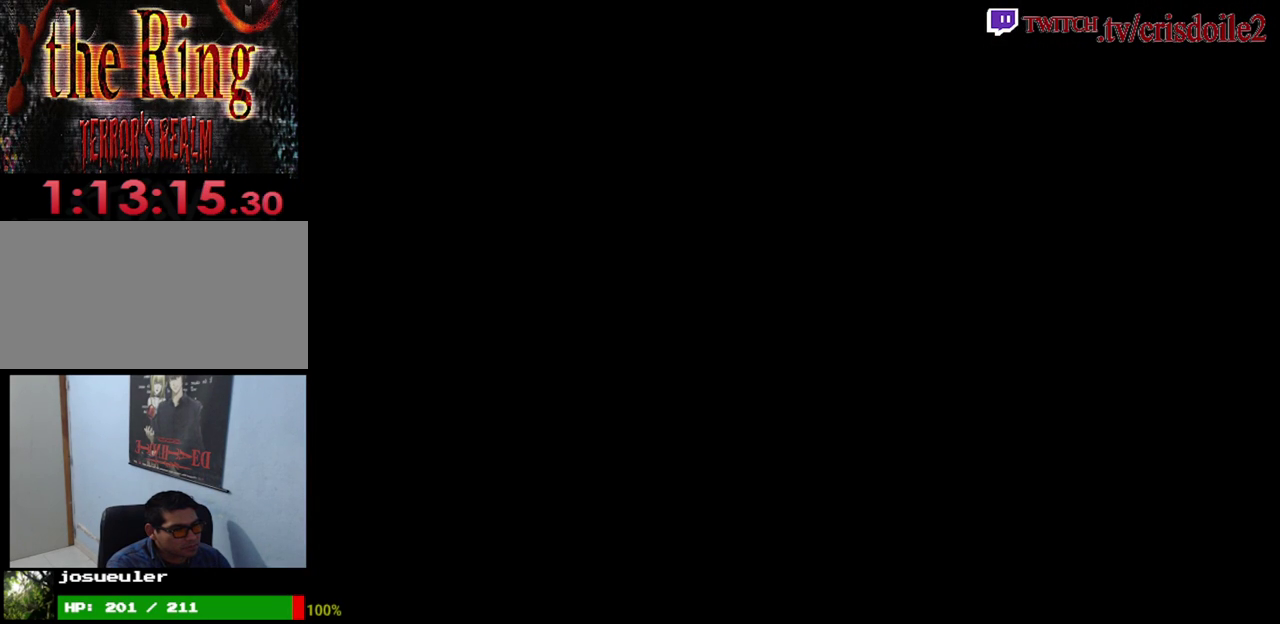
{"buttons": [], "left_stick": "center"}
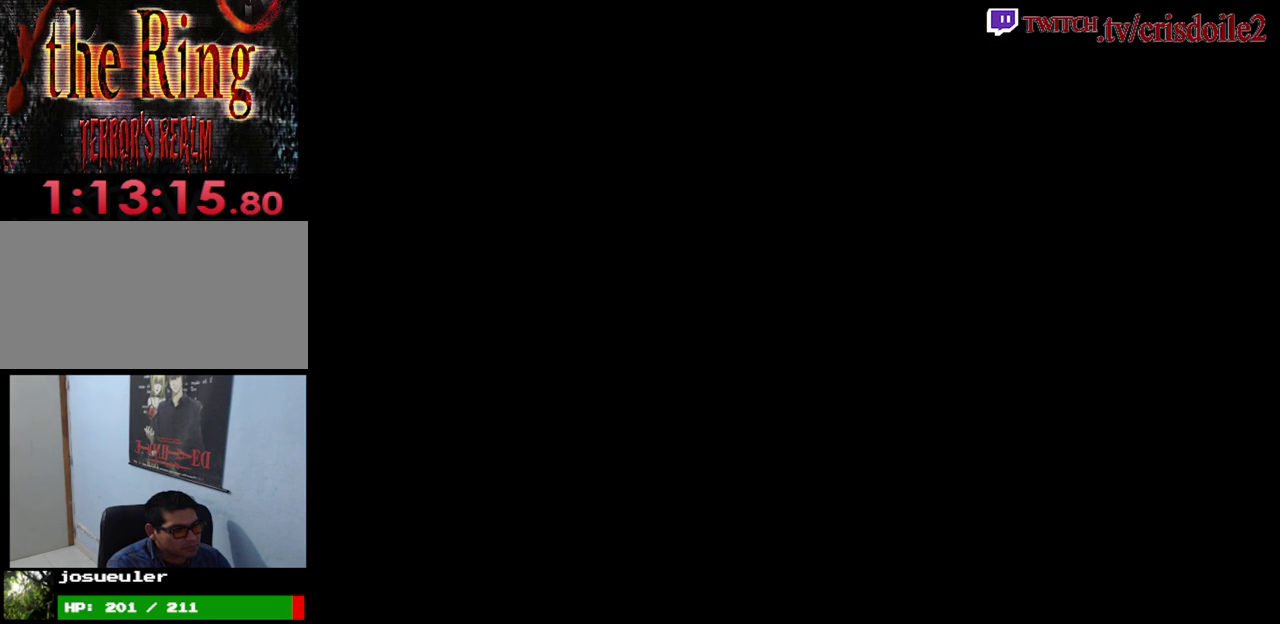
{"buttons": [], "left_stick": "down-right"}
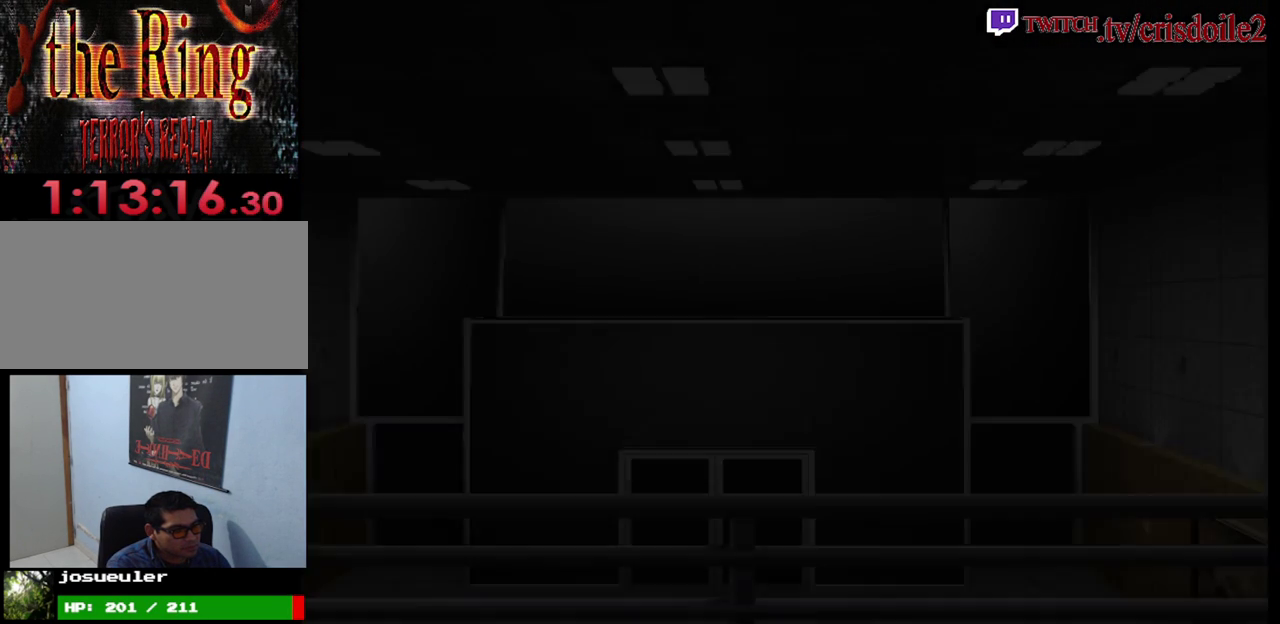
{"buttons": [], "left_stick": "down-right", "events": []}
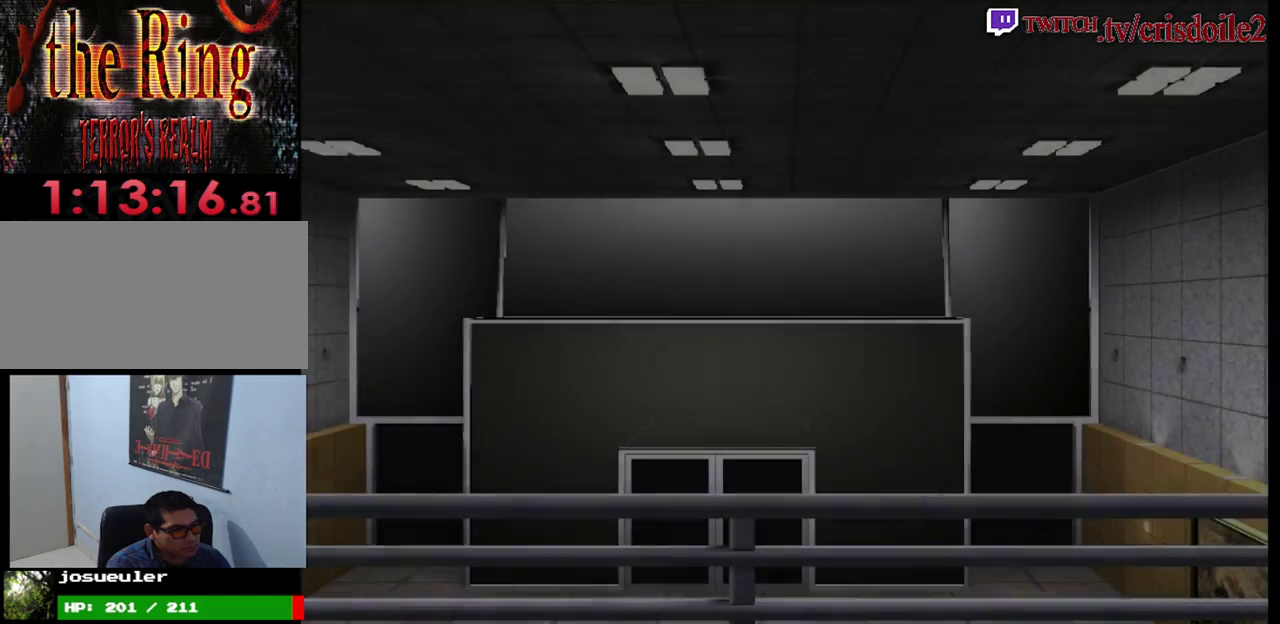
{"buttons": [], "left_stick": "down-right", "events": []}
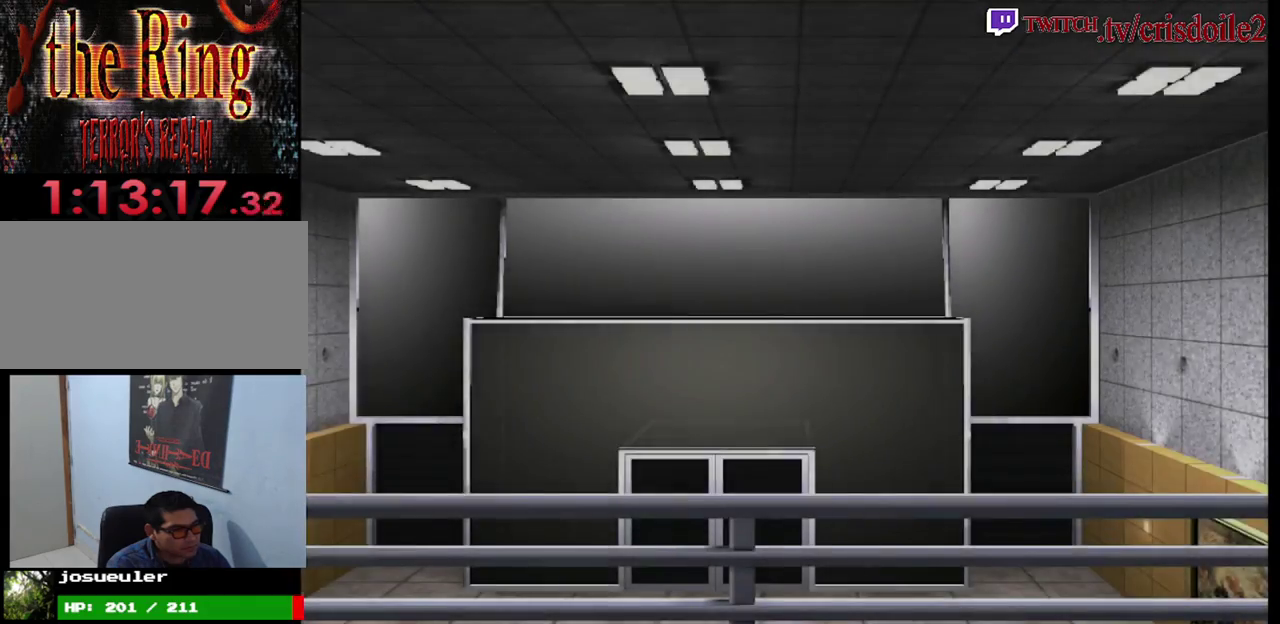
{"buttons": ["SQUARE"], "left_stick": "right", "events": [[317, "SQUARE", "down"], [317, "left_stick", "right"]]}